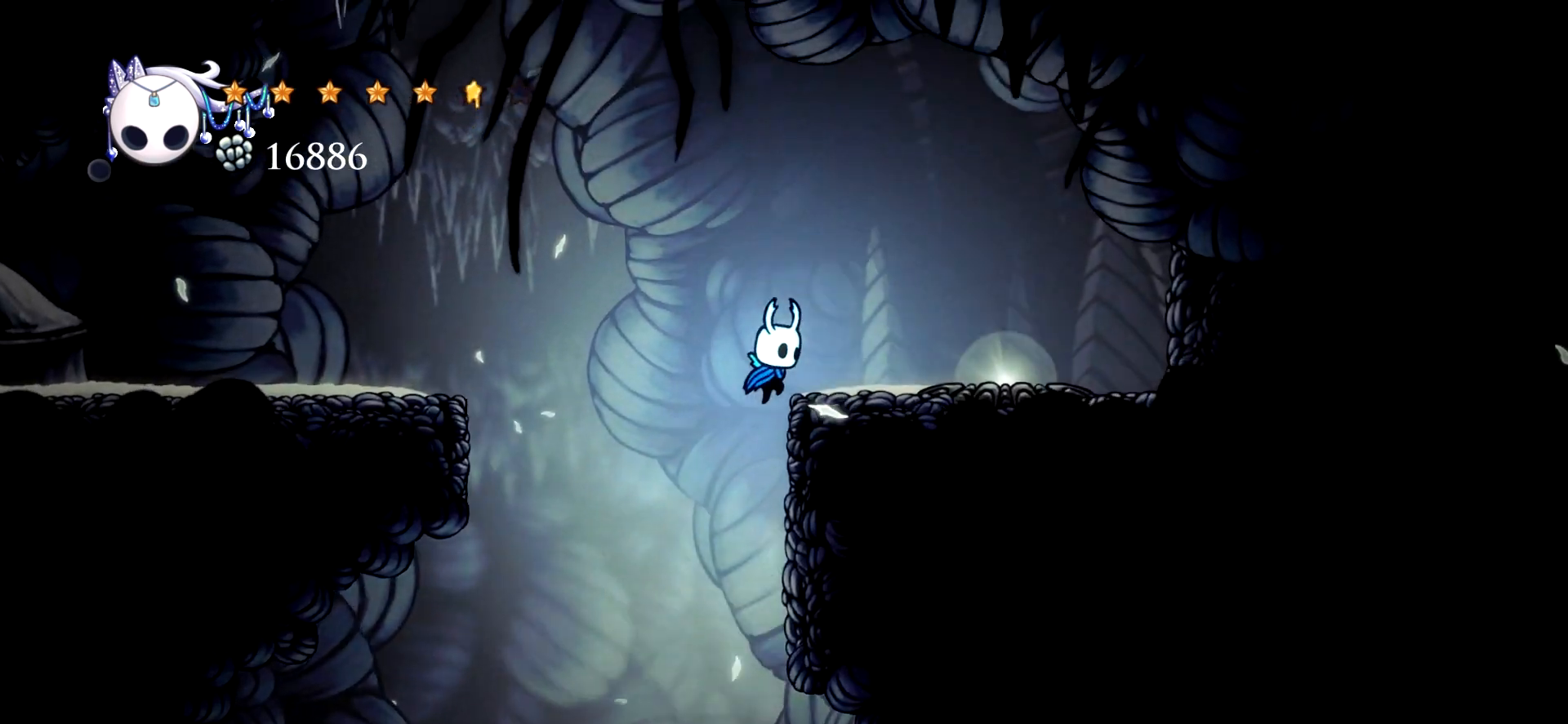
Gameplay with keyboard; each line is a JSON object with the keys held at the frame after it. "events" lists presses ("down") and releases ("up") of "a", "c", "d", "down", "e", "escape", "left", "right", "s", "space", "up", "x" and "z" between this image and that frame as [ms after this image, input, new state], when the widget could be followed in between. No other keys are recorded. Mouse input is not recorded.
{"keys": ["right"], "events": [[183, "space", "up"]]}
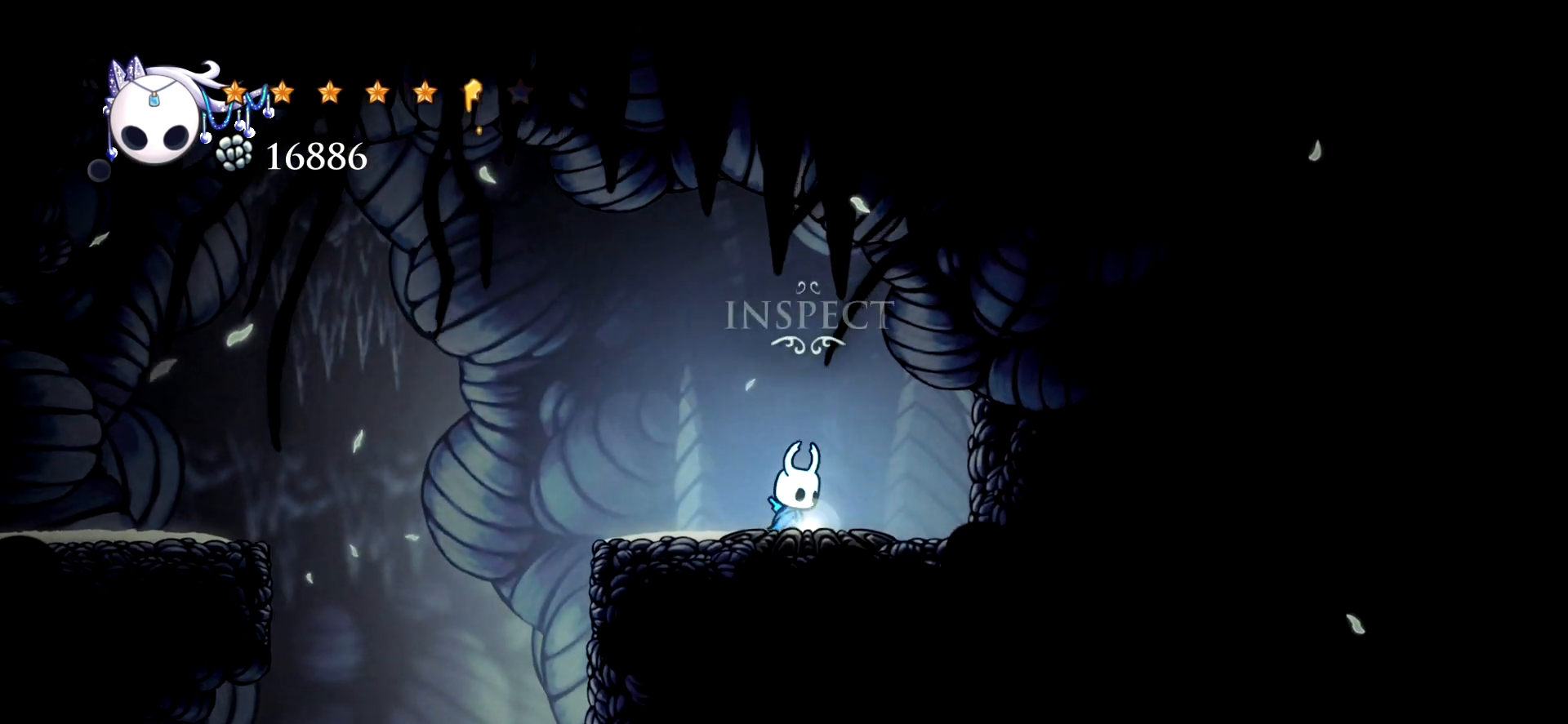
{"keys": [], "events": [[17, "right", "up"], [67, "down", "down"], [150, "down", "up"], [250, "down", "down"], [300, "down", "up"]]}
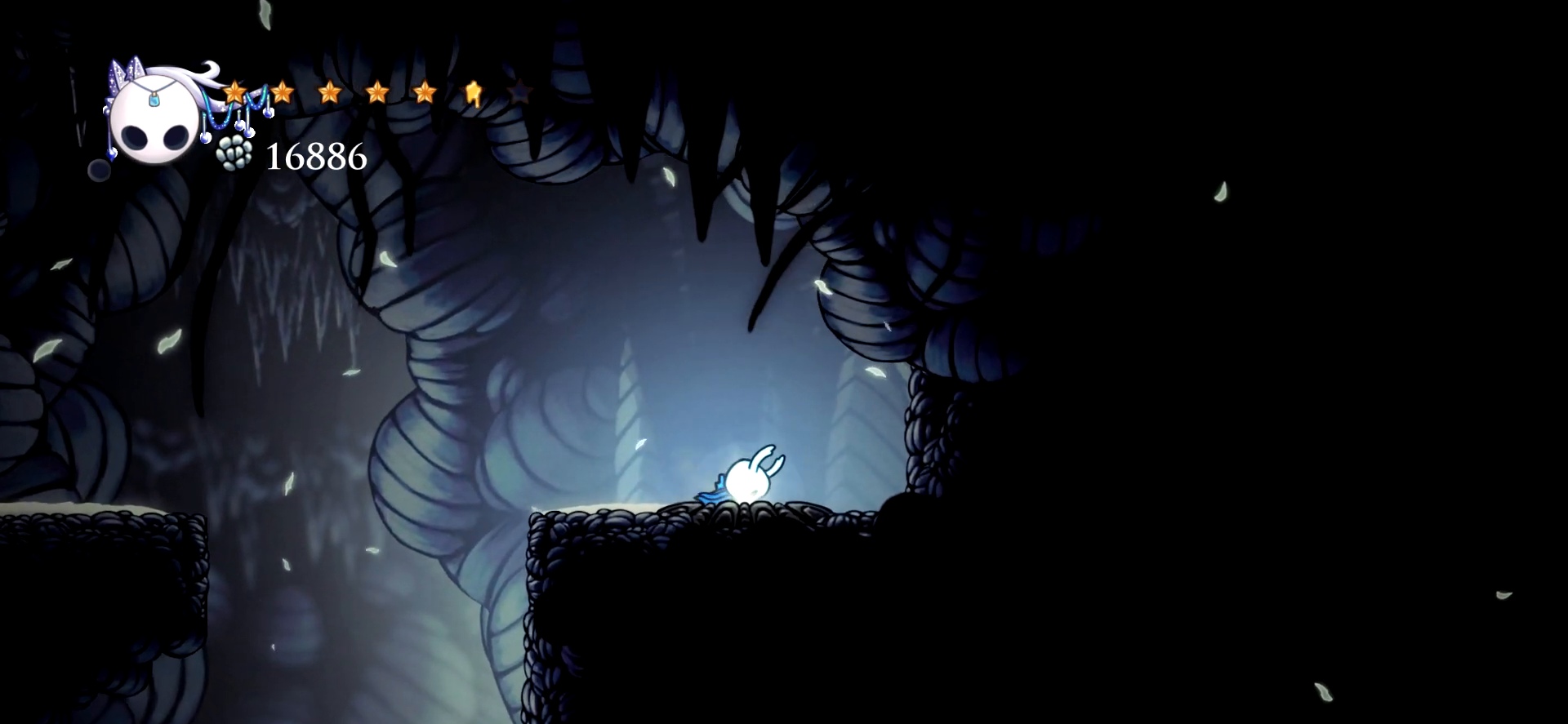
{"keys": [], "events": []}
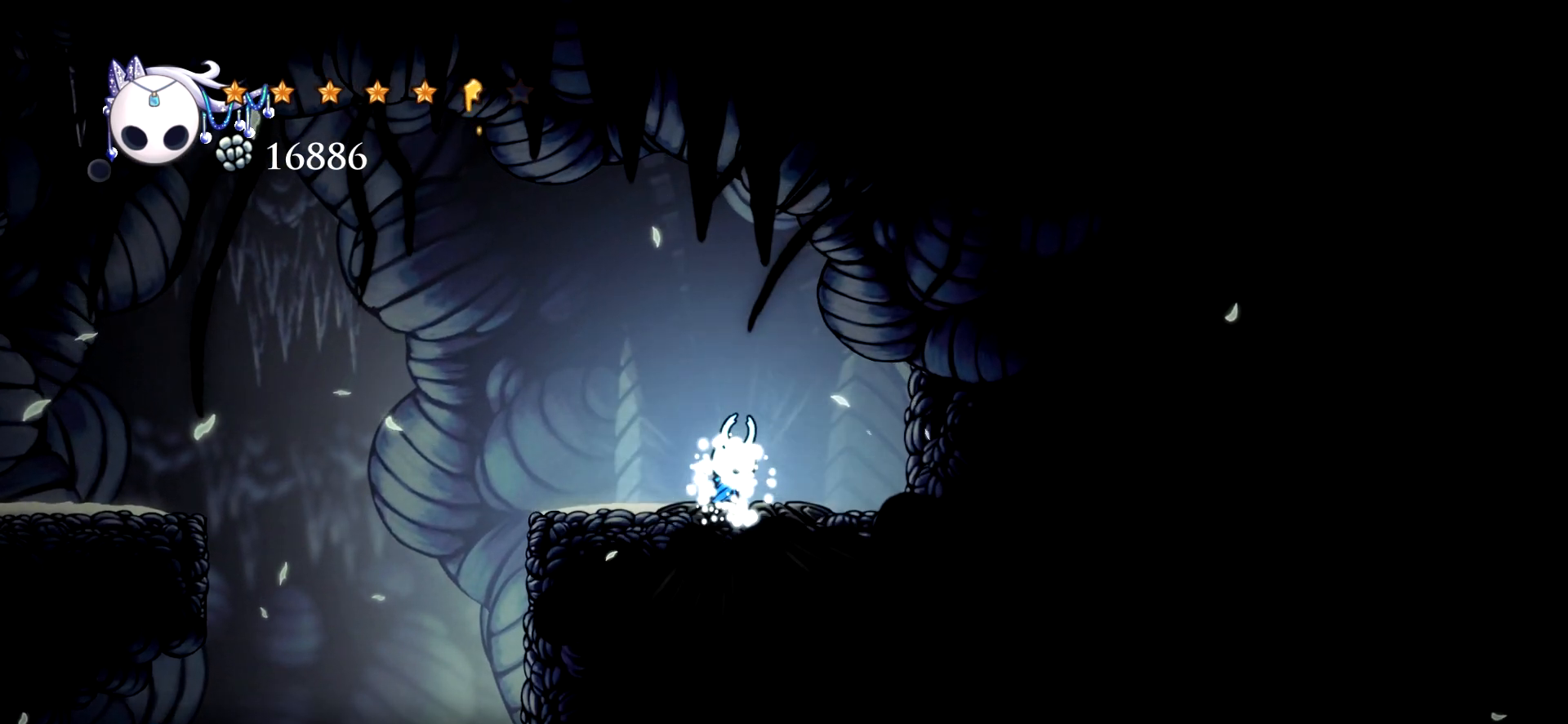
{"keys": [], "events": []}
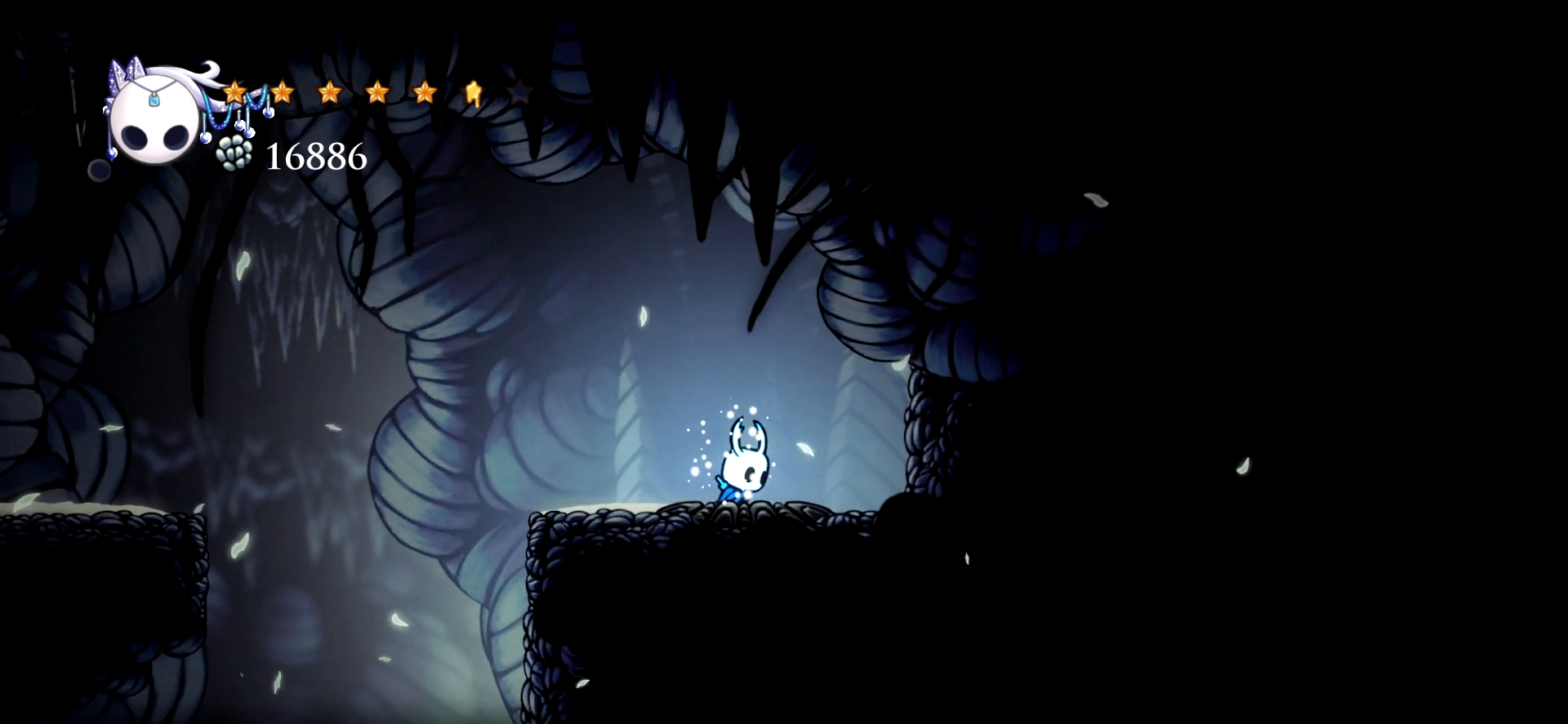
{"keys": ["right"], "events": [[17, "right", "down"]]}
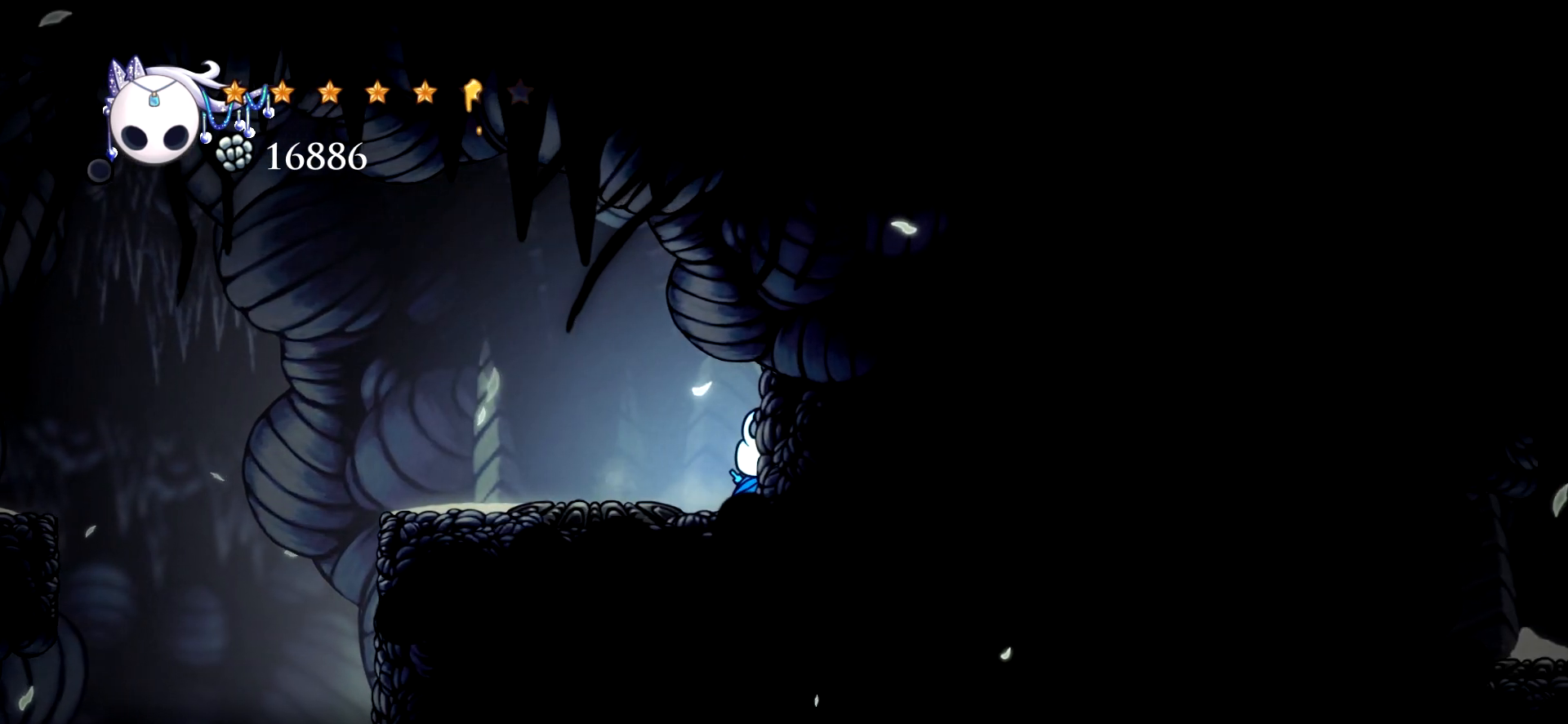
{"keys": ["up", "x"], "events": [[33, "x", "down"], [117, "right", "up"], [167, "x", "up"], [217, "left", "down"], [317, "up", "down"], [400, "left", "up"], [400, "x", "down"]]}
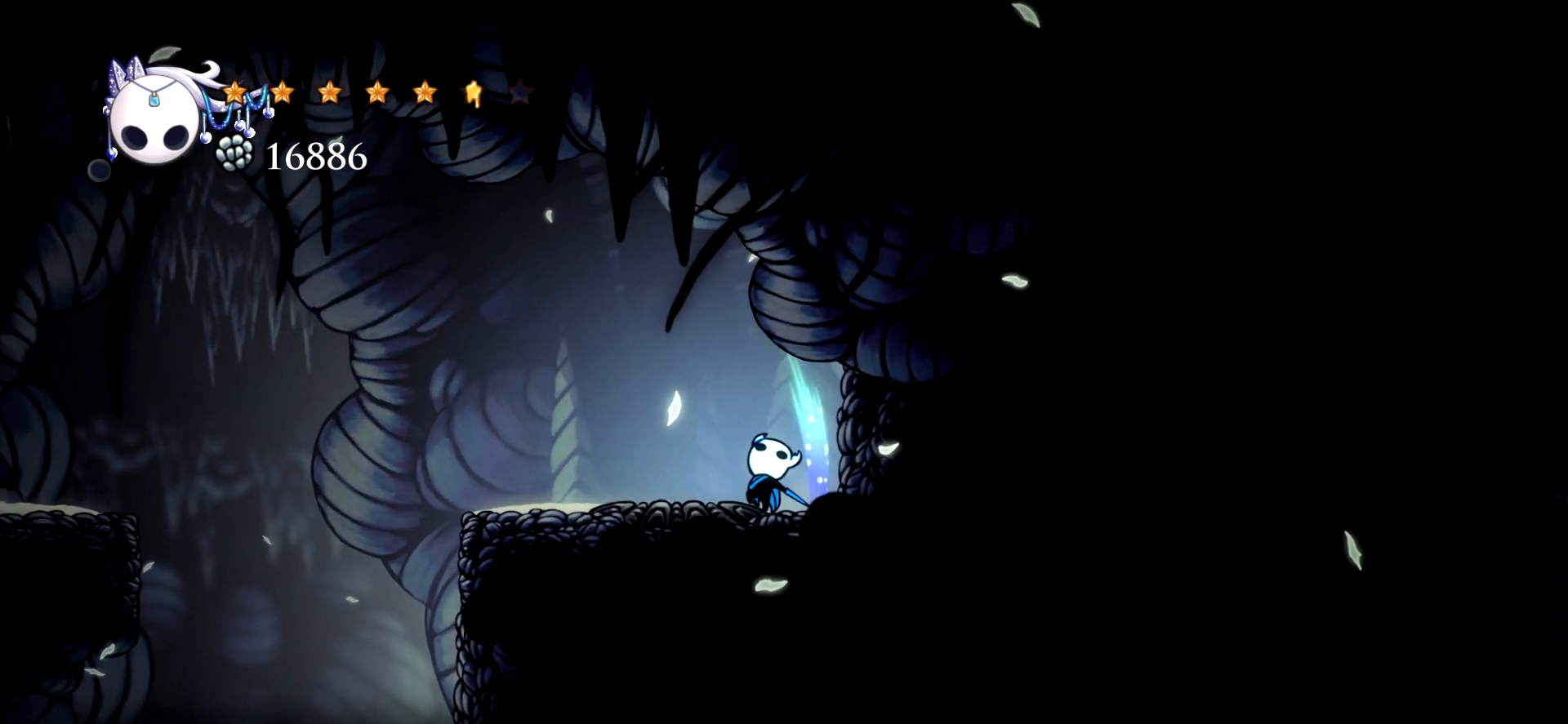
{"keys": ["left"], "events": [[83, "x", "up"], [183, "left", "down"], [367, "up", "up"]]}
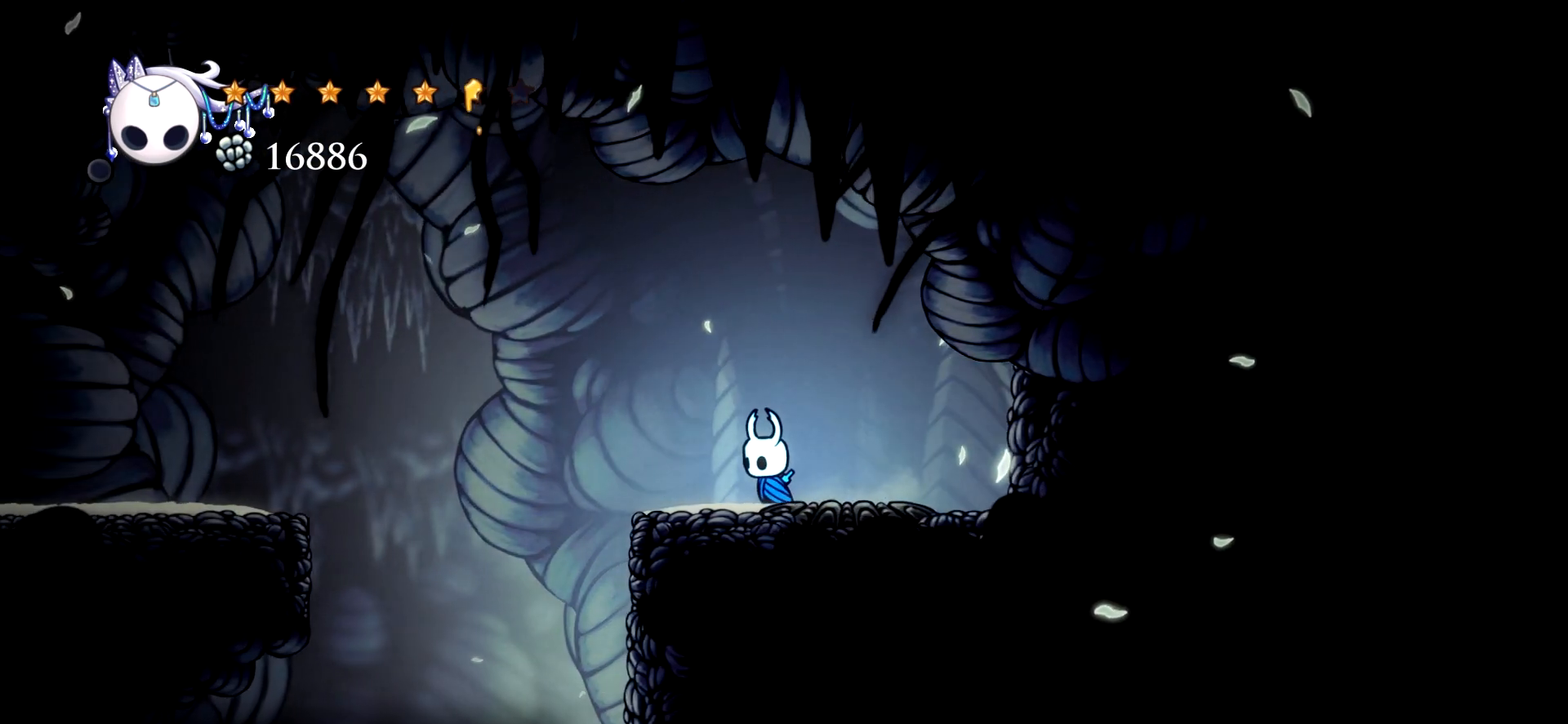
{"keys": ["left"], "events": [[150, "space", "down"], [333, "c", "down"], [483, "c", "up"], [483, "space", "up"]]}
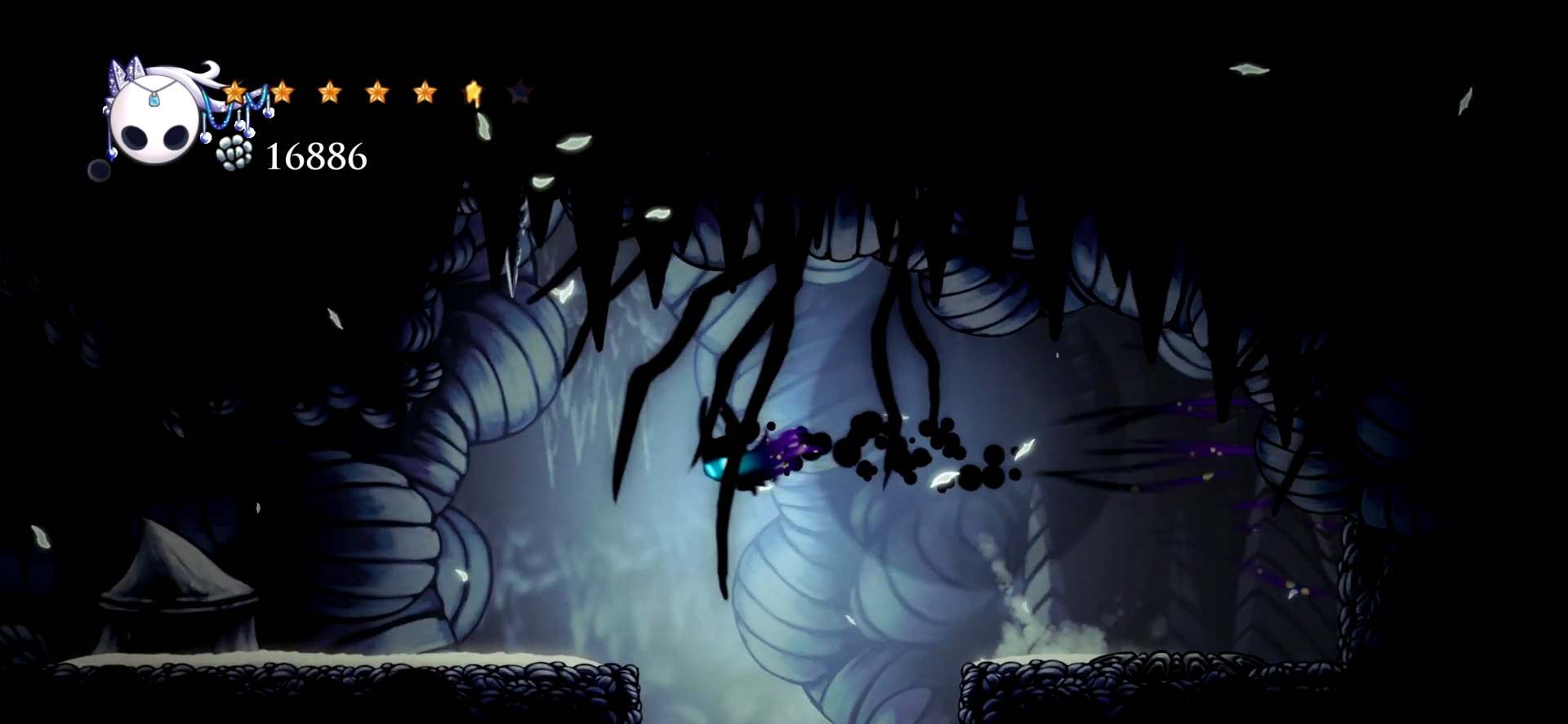
{"keys": ["left"], "events": []}
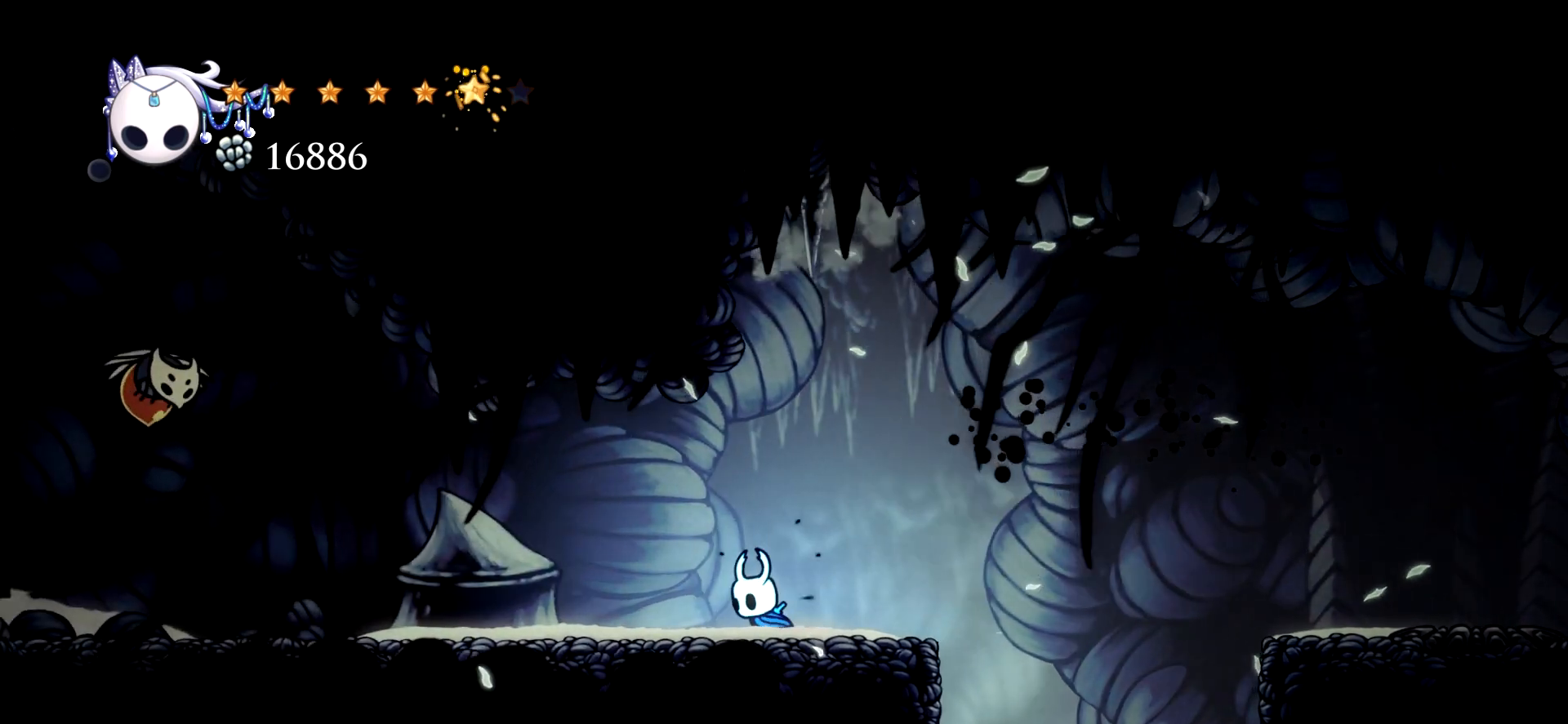
{"keys": ["right"], "events": [[283, "left", "up"], [467, "right", "down"]]}
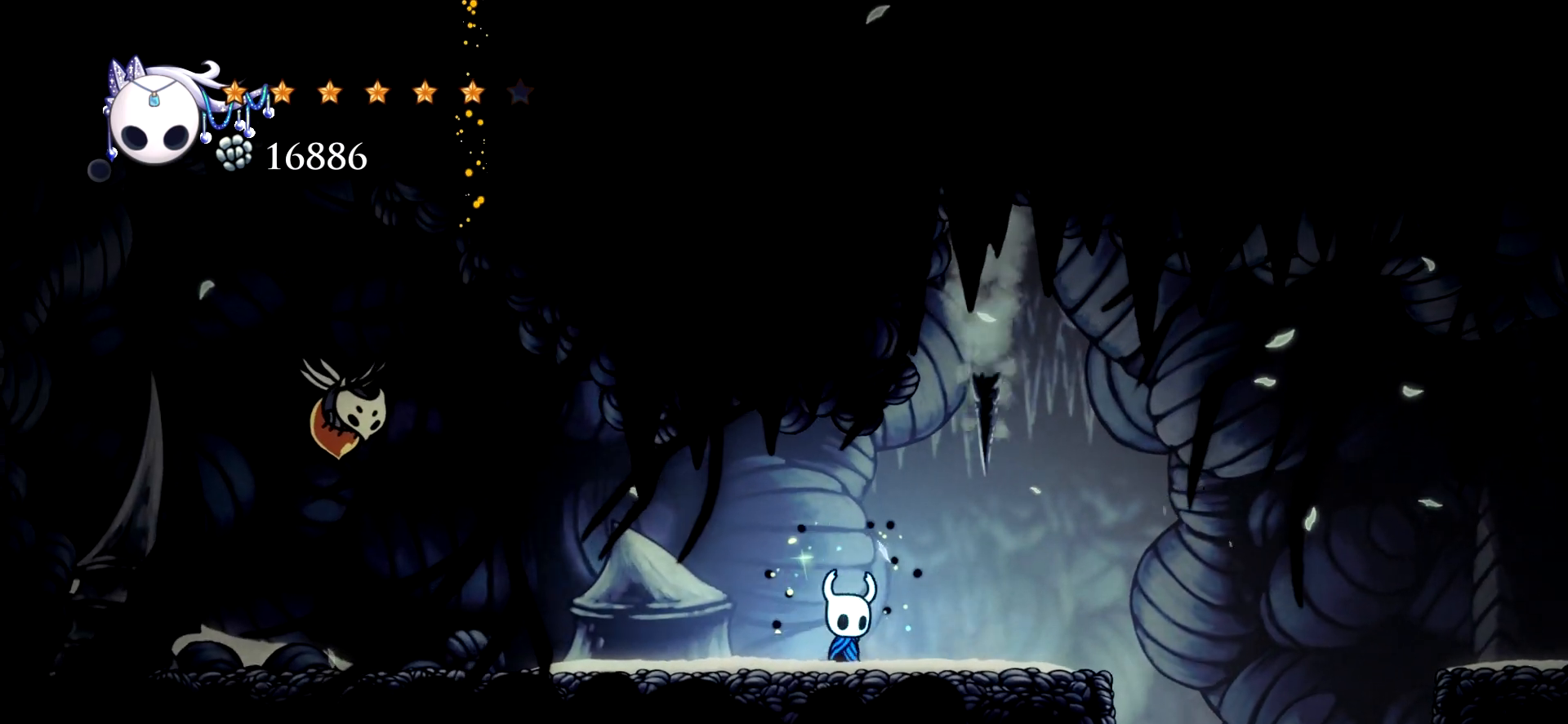
{"keys": ["x"], "events": [[17, "x", "down"], [333, "right", "up"]]}
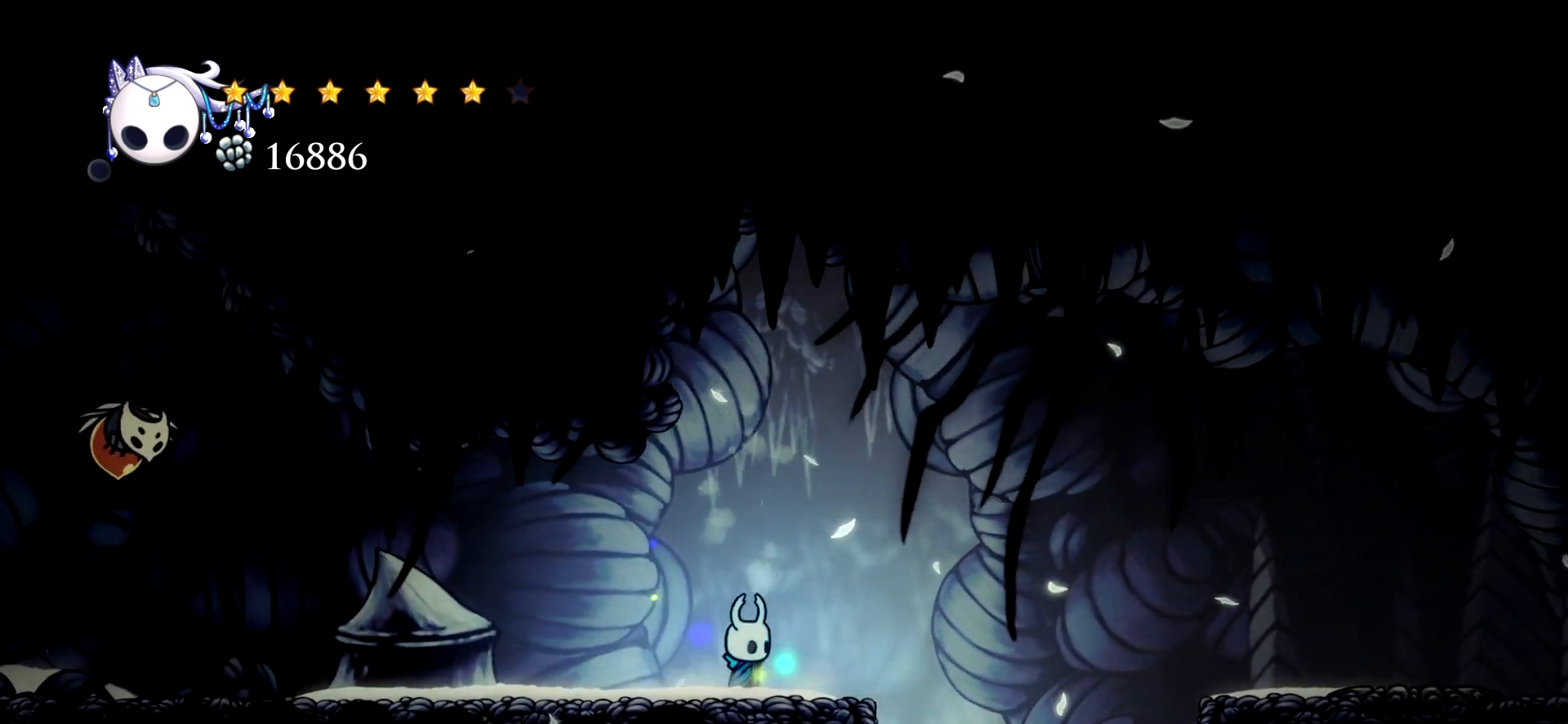
{"keys": ["left", "x"], "events": [[167, "left", "down"], [267, "left", "up"], [500, "left", "down"]]}
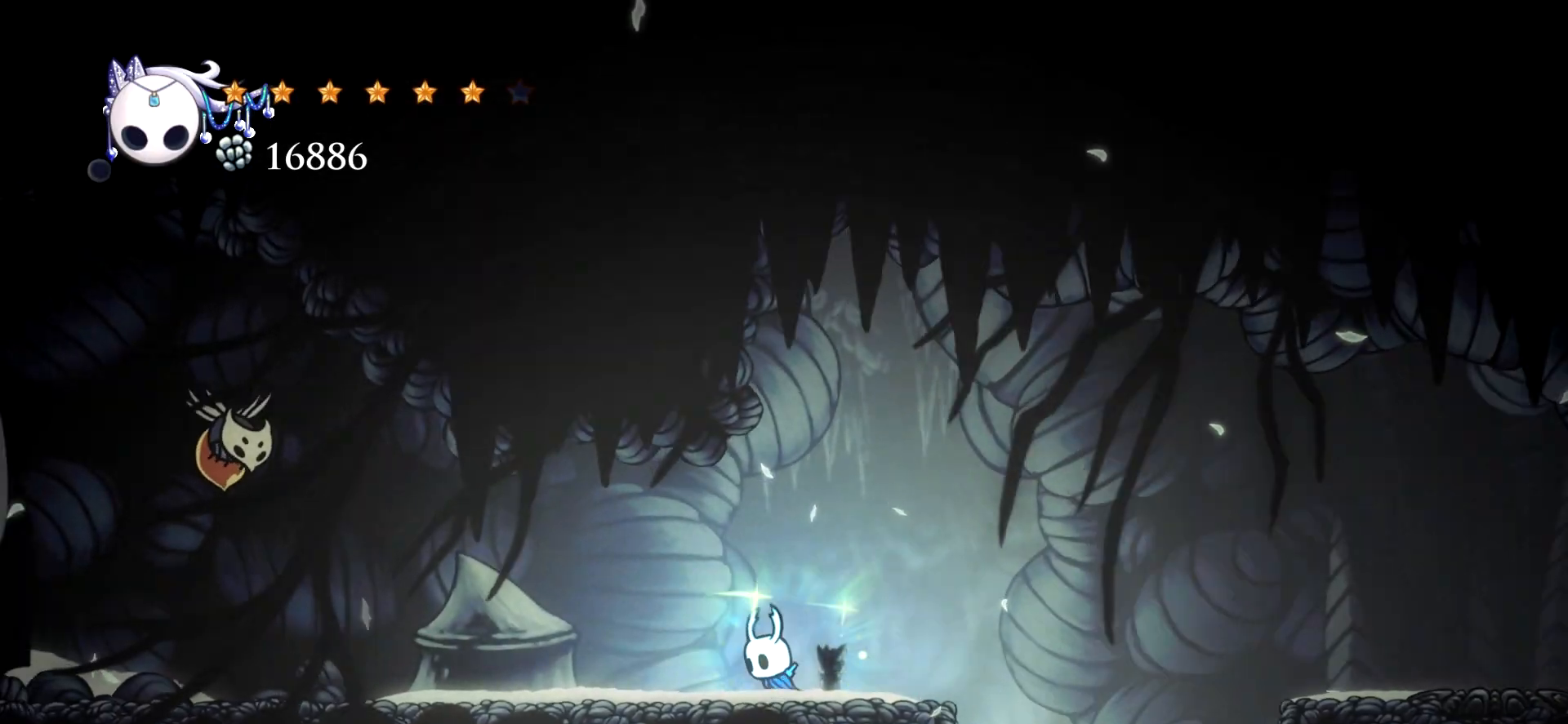
{"keys": ["left", "space", "x"], "events": [[317, "space", "down"]]}
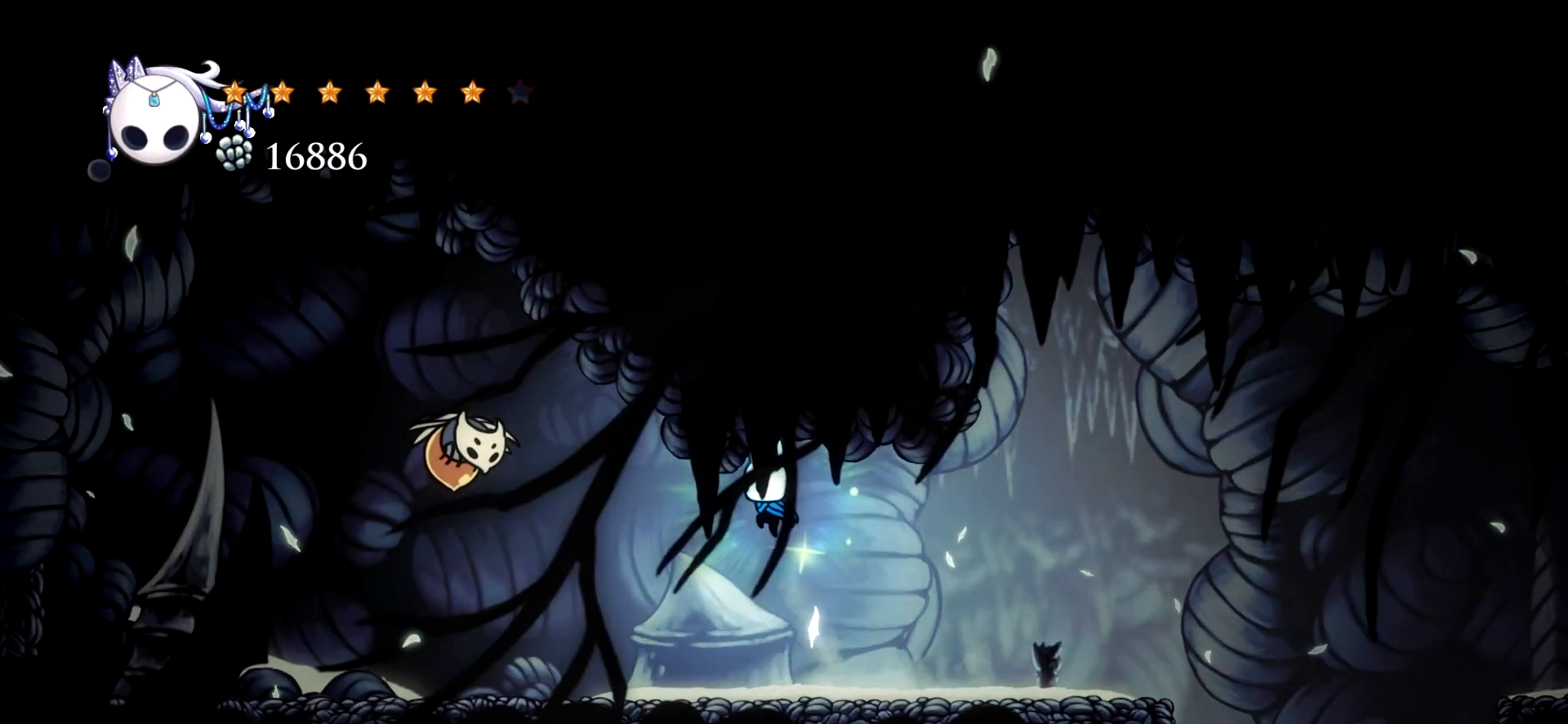
{"keys": ["left"], "events": [[100, "space", "up"], [150, "x", "up"]]}
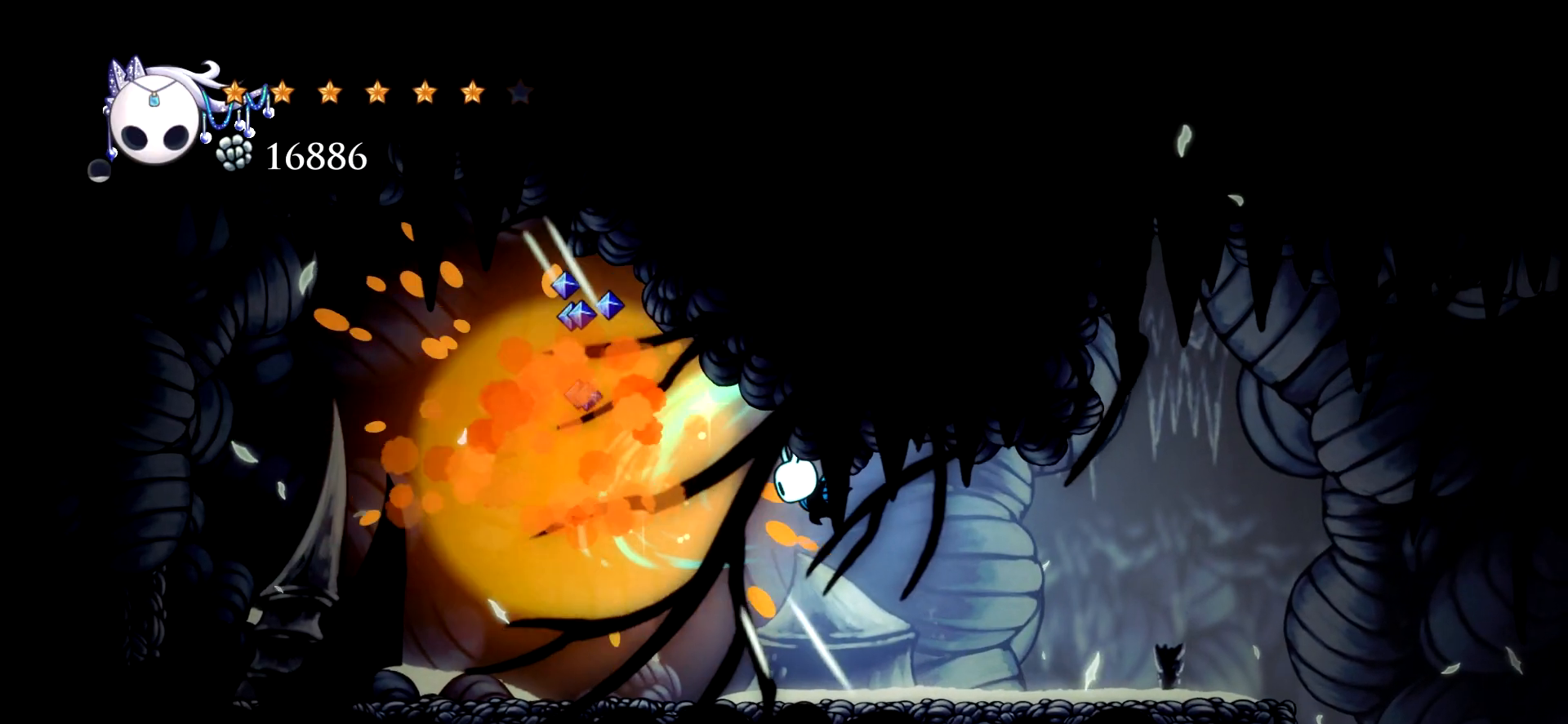
{"keys": ["left"], "events": []}
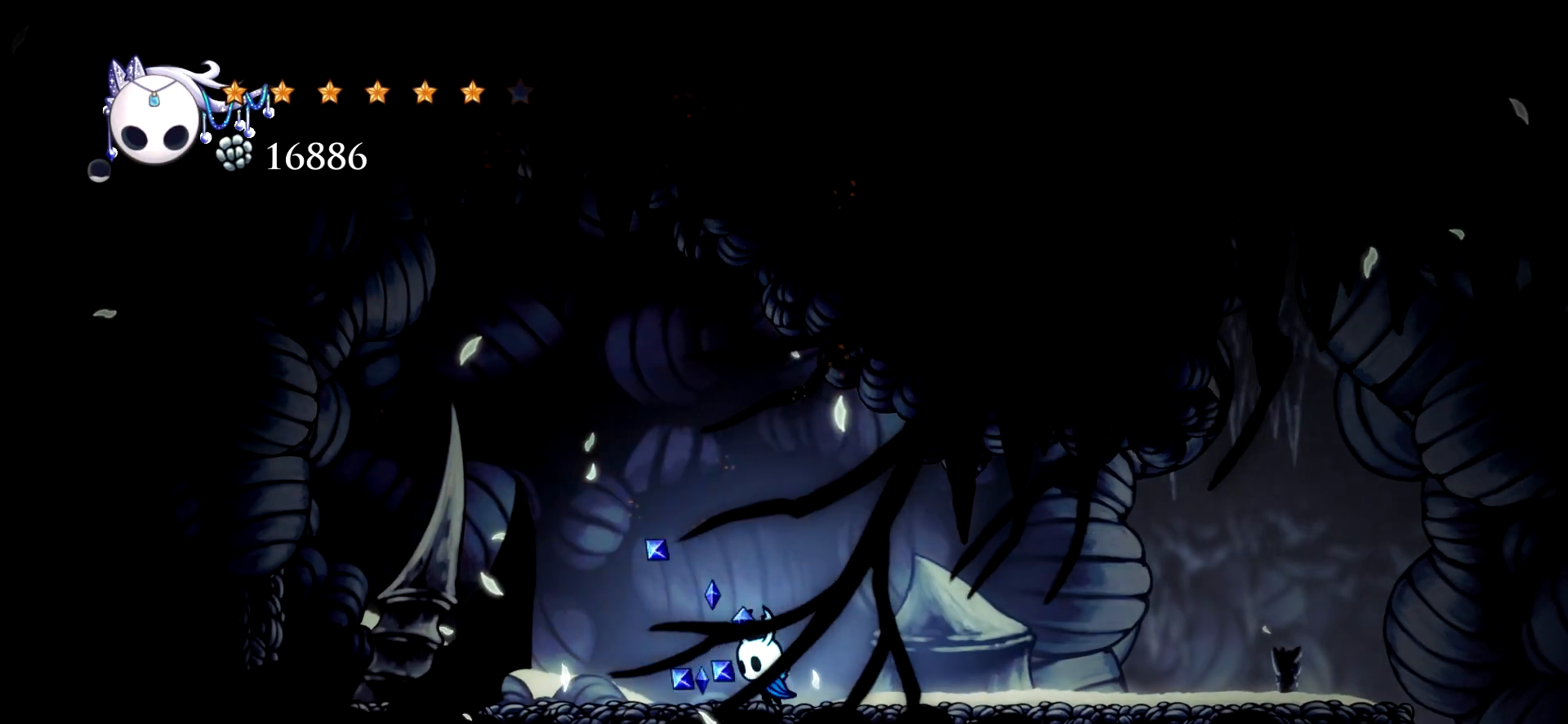
{"keys": ["left"], "events": []}
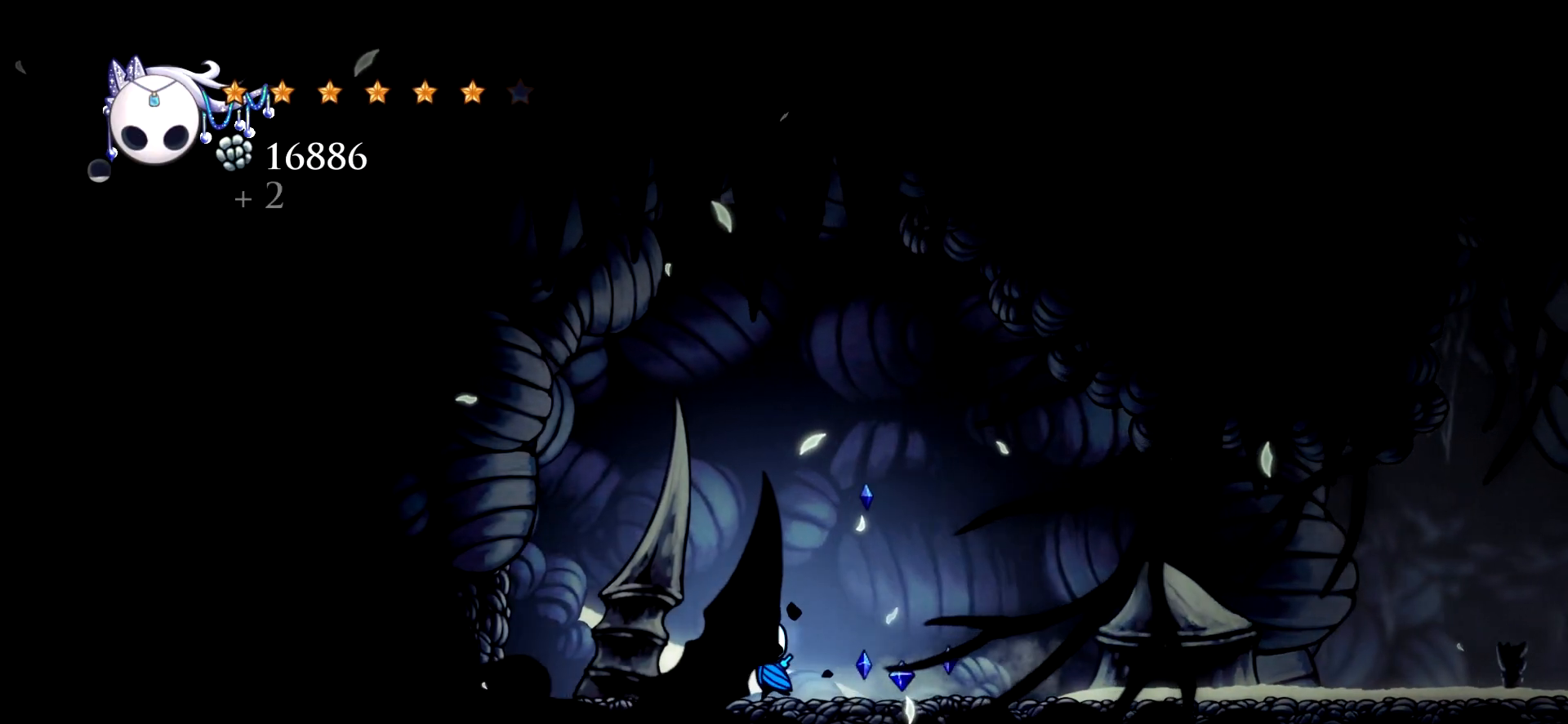
{"keys": ["left"], "events": []}
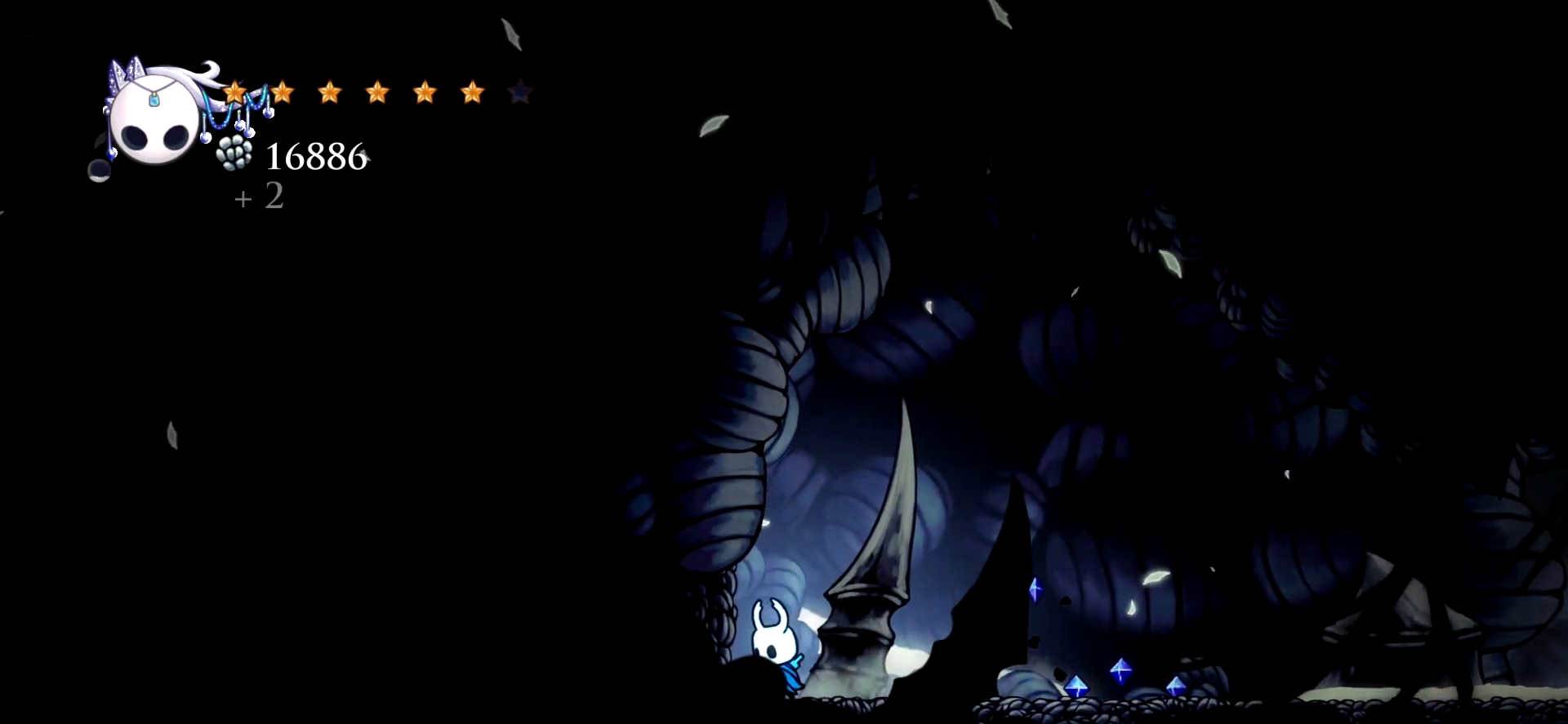
{"keys": ["down", "right", "x"], "events": [[33, "right", "down"], [83, "left", "up"], [217, "down", "down"], [317, "space", "down"], [500, "space", "up"], [500, "x", "down"]]}
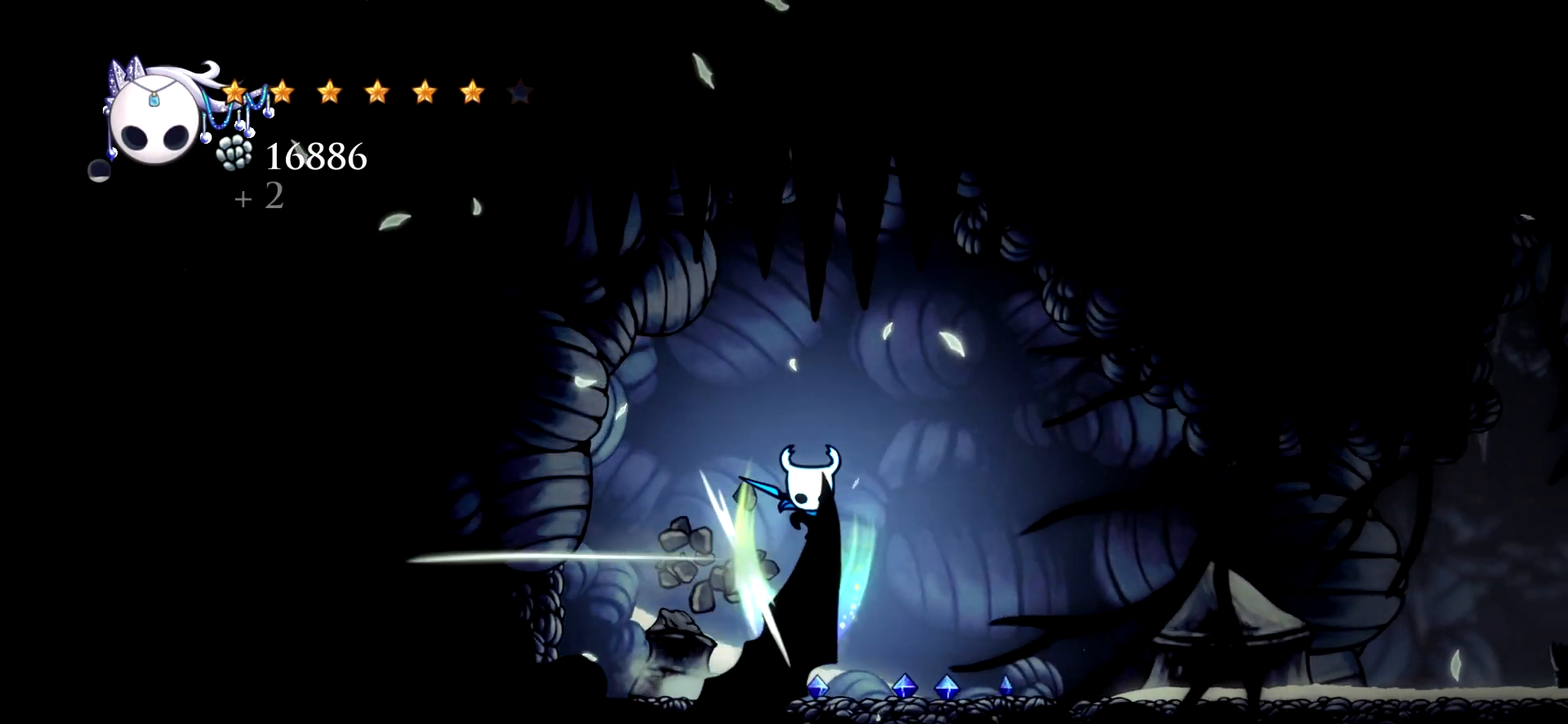
{"keys": ["left"], "events": [[83, "x", "up"], [367, "left", "down"], [417, "down", "up"], [417, "right", "up"]]}
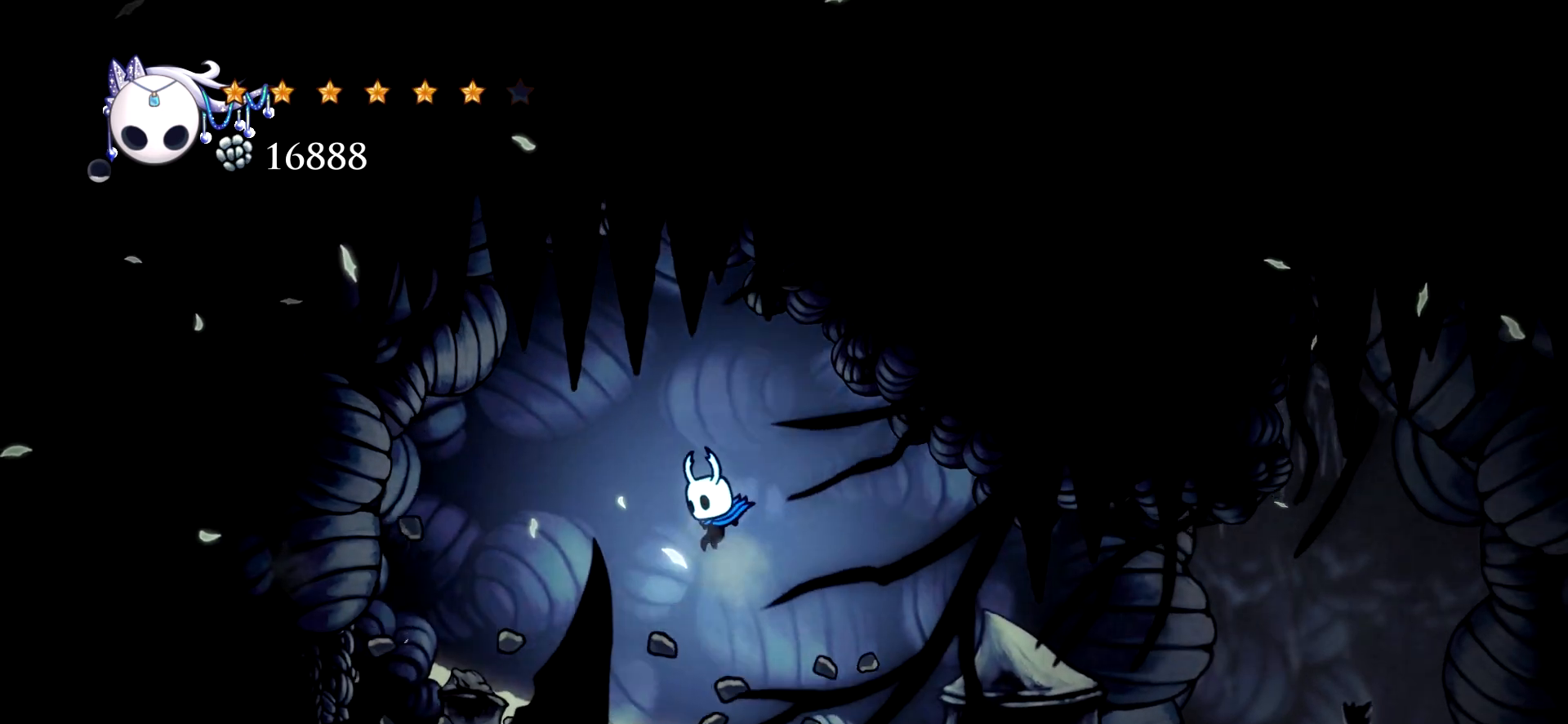
{"keys": ["right"], "events": [[200, "right", "down"], [250, "left", "up"]]}
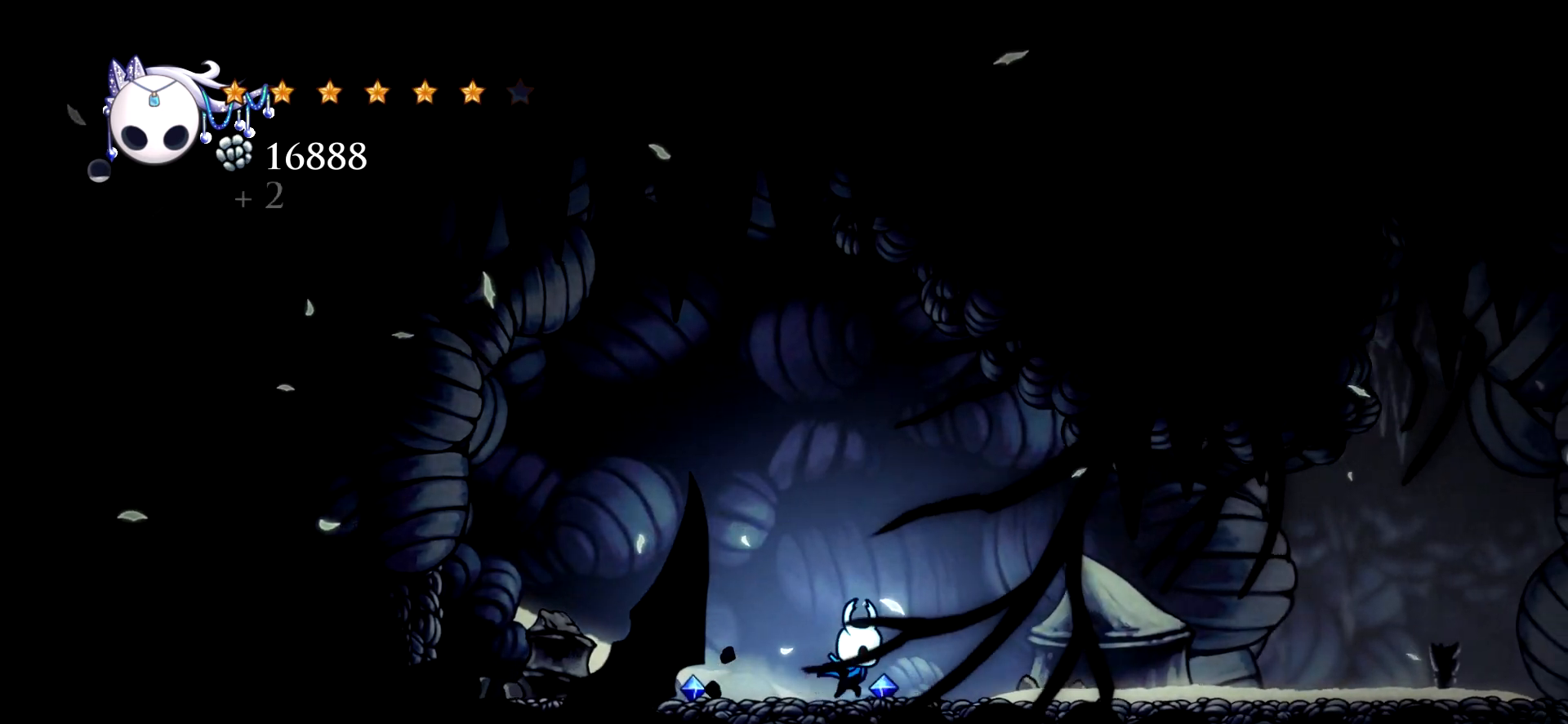
{"keys": ["right"], "events": [[167, "c", "down"], [267, "c", "up"]]}
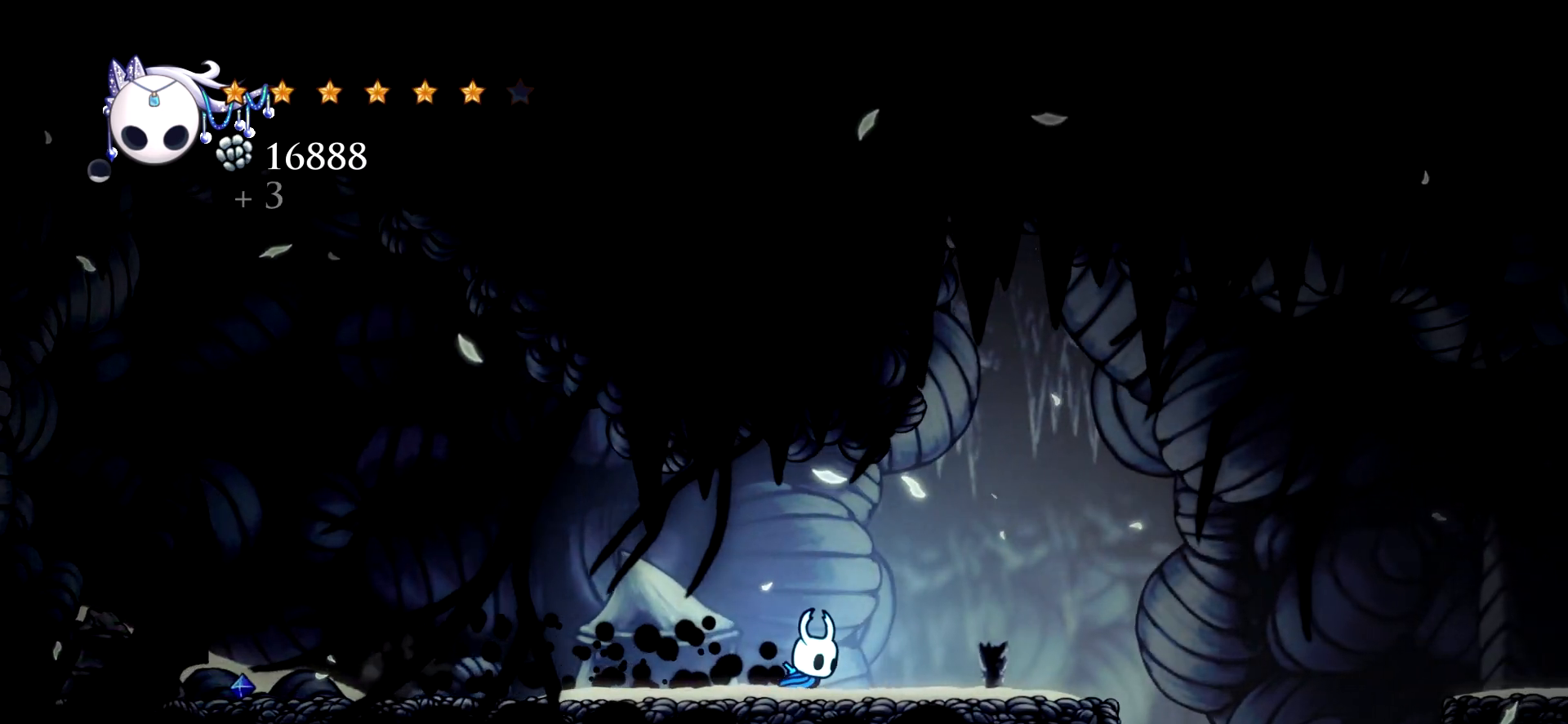
{"keys": ["down", "right", "space", "x"], "events": [[333, "down", "down"], [367, "space", "down"], [467, "x", "down"]]}
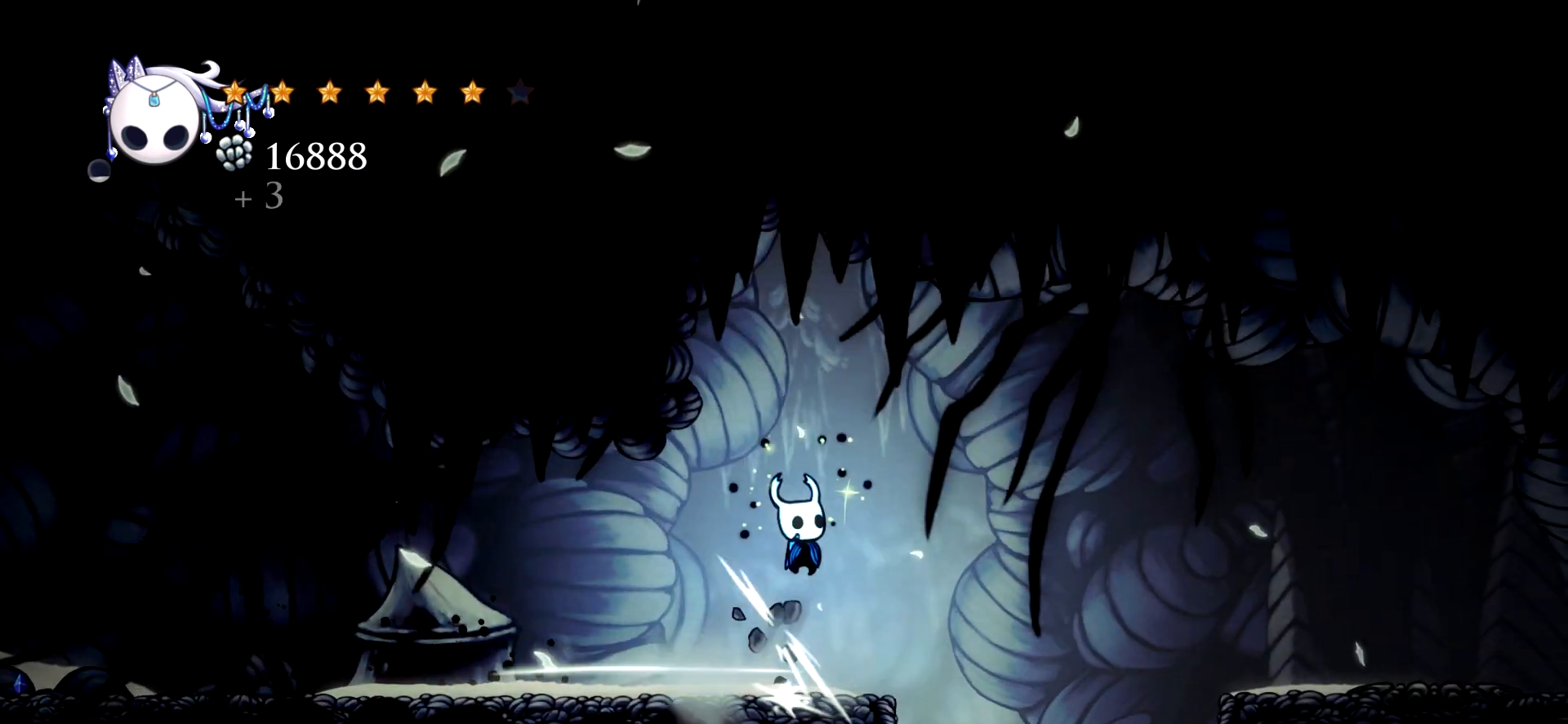
{"keys": ["right"], "events": [[17, "space", "up"], [100, "x", "up"], [300, "down", "up"]]}
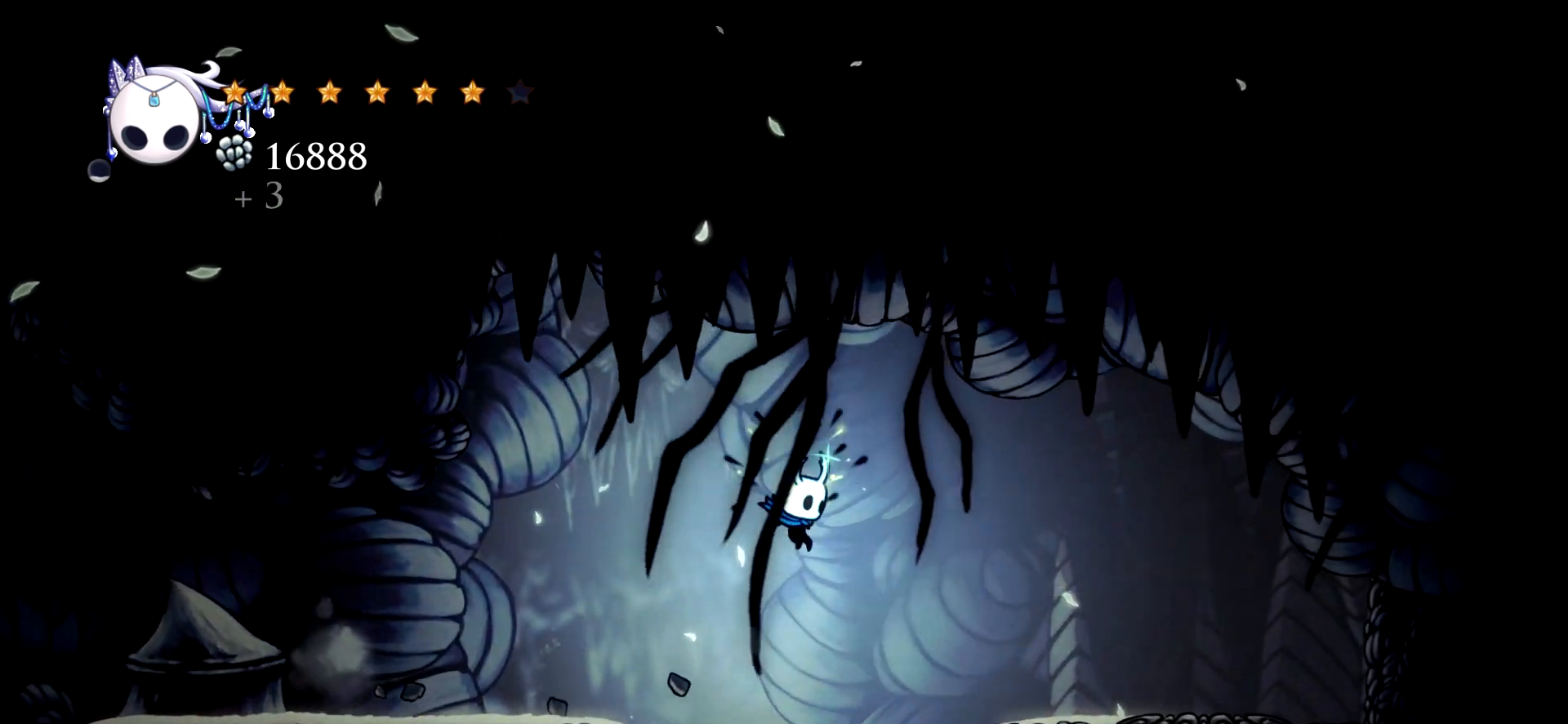
{"keys": ["left"], "events": [[167, "left", "down"], [217, "right", "up"]]}
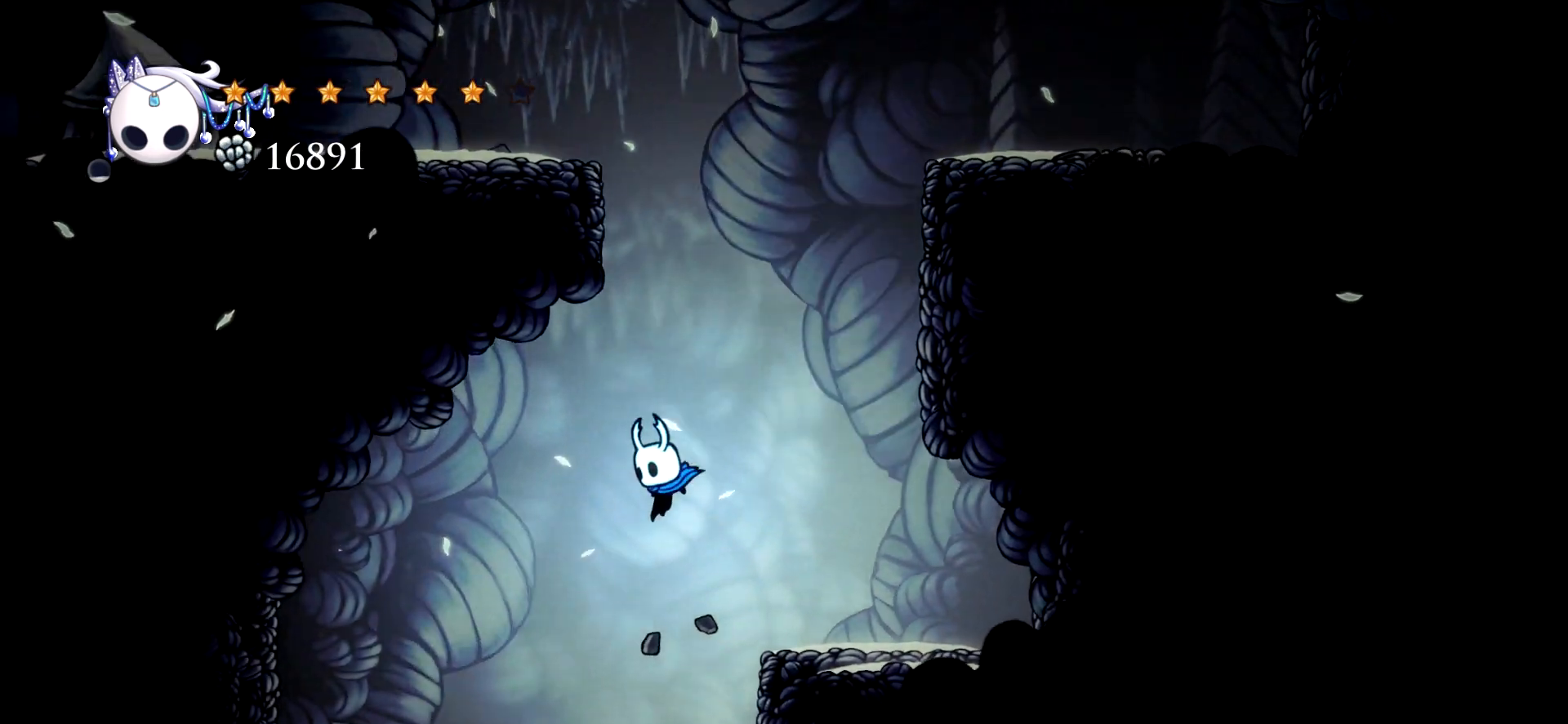
{"keys": ["c", "right"], "events": [[133, "left", "up"], [233, "right", "down"], [467, "c", "down"]]}
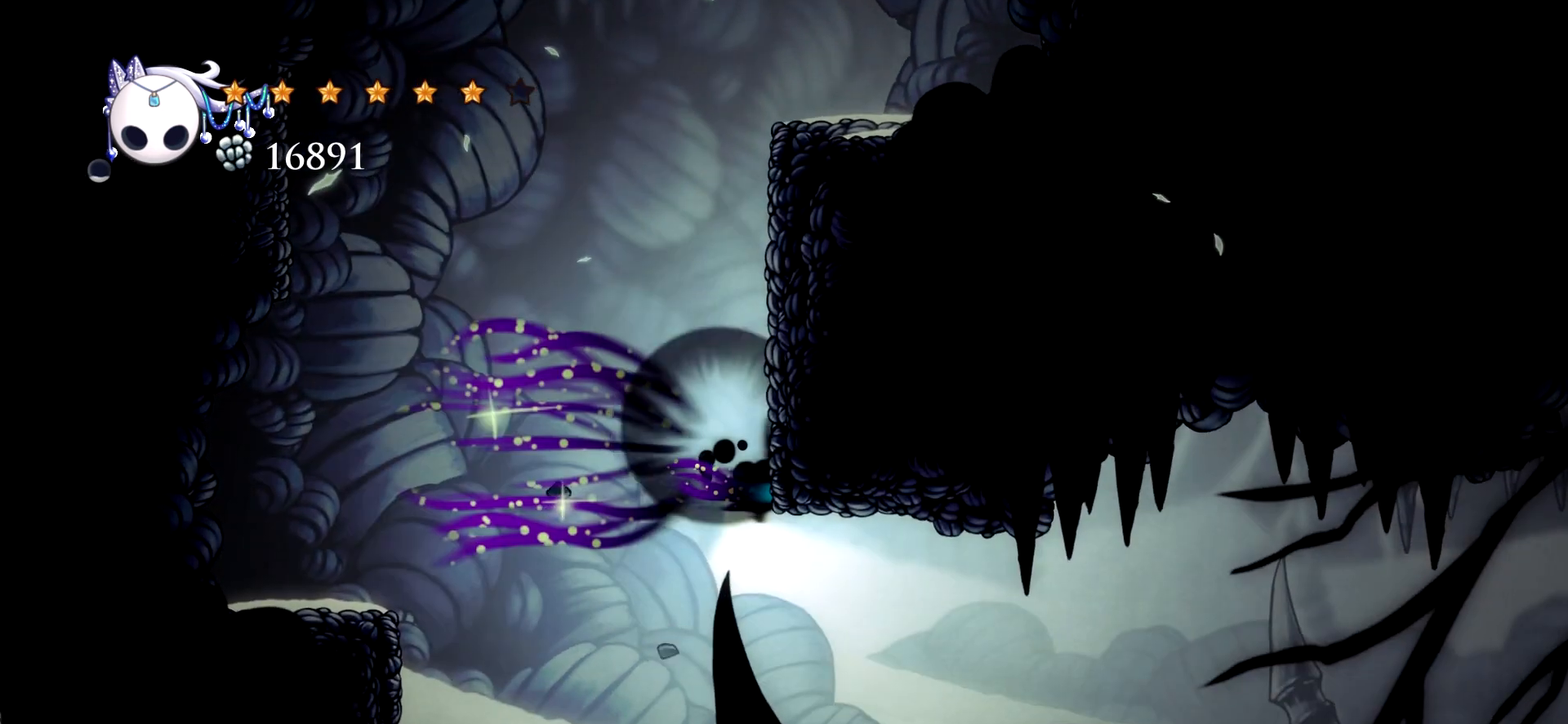
{"keys": ["left"], "events": [[100, "c", "up"], [300, "right", "up"], [333, "left", "down"]]}
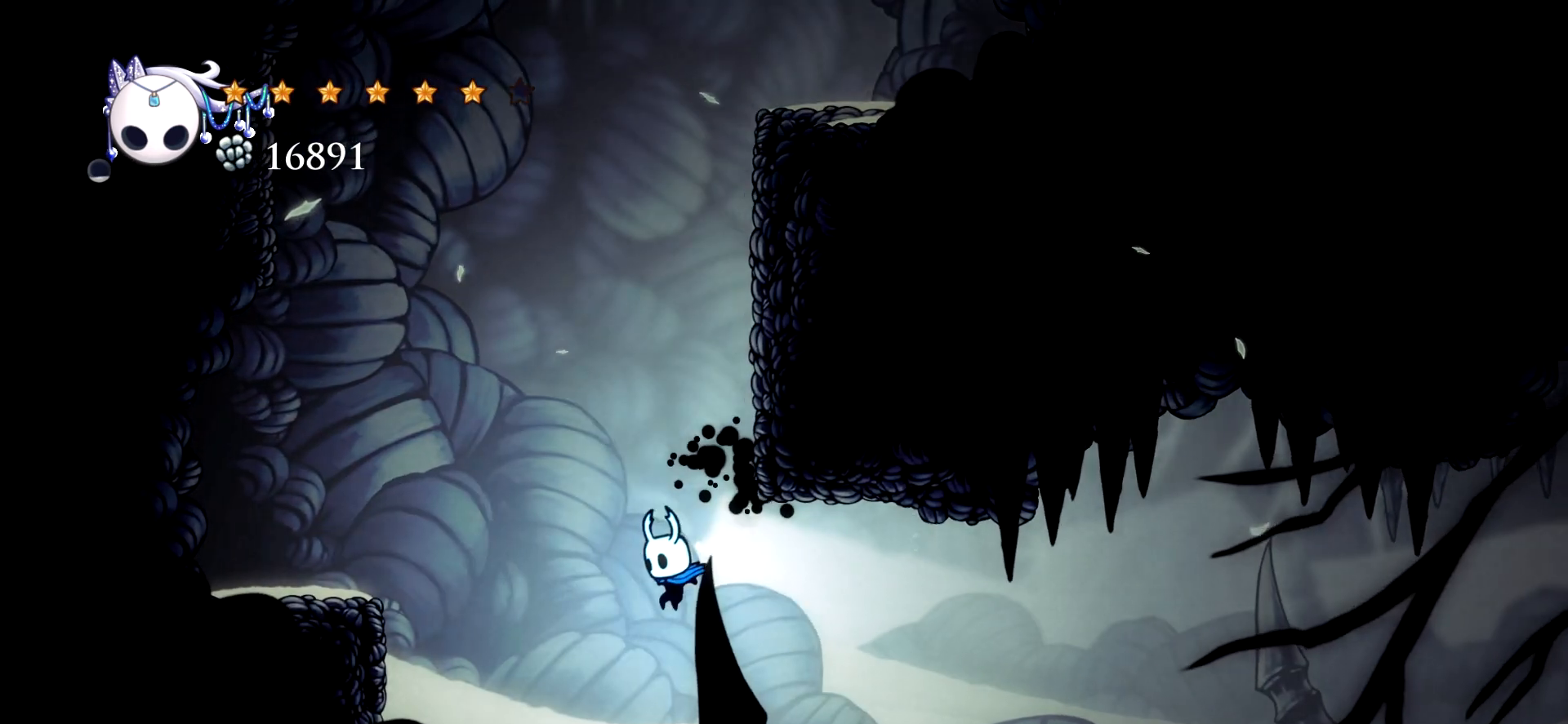
{"keys": ["right"], "events": [[117, "right", "down"], [167, "left", "up"]]}